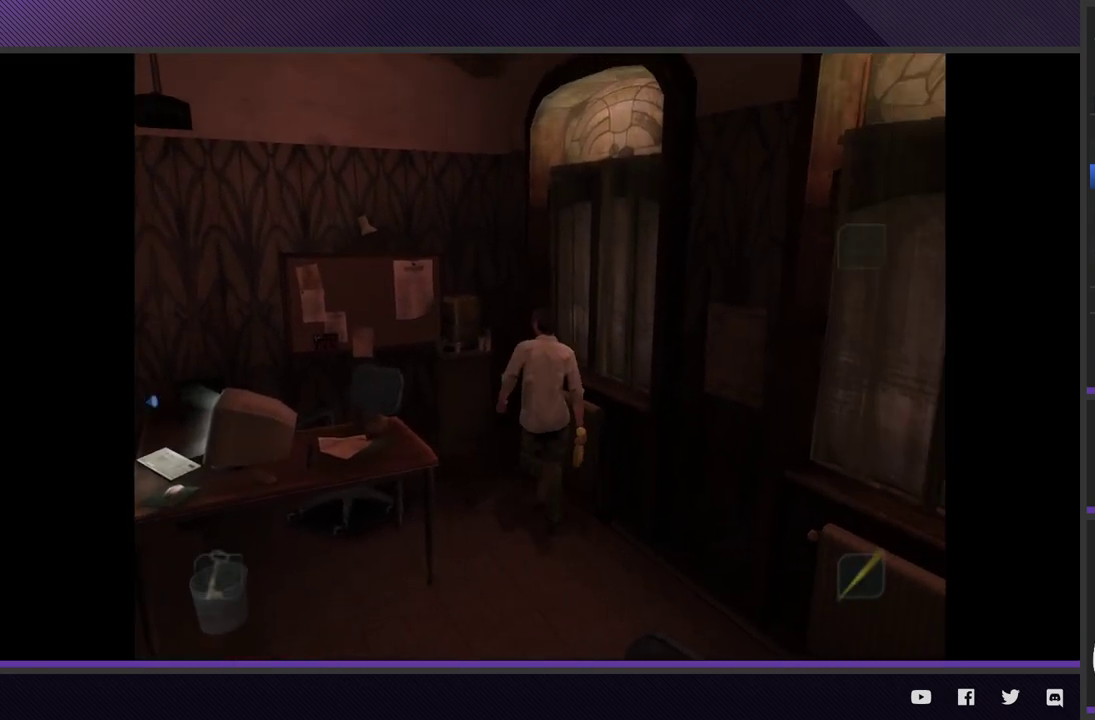
Gameplay with a controller (Xbox layout); each line is a JSON object with the inputs held at the frame after it. "events" lists button and stick changes between this image and that frame as [ms after this image, input, new state], when the widget could be followed in between.
{"buttons": [], "left_stick": "center", "right_stick": "center", "events": [[150, "A", "down"], [233, "A", "up"], [300, "left_stick", "center"]]}
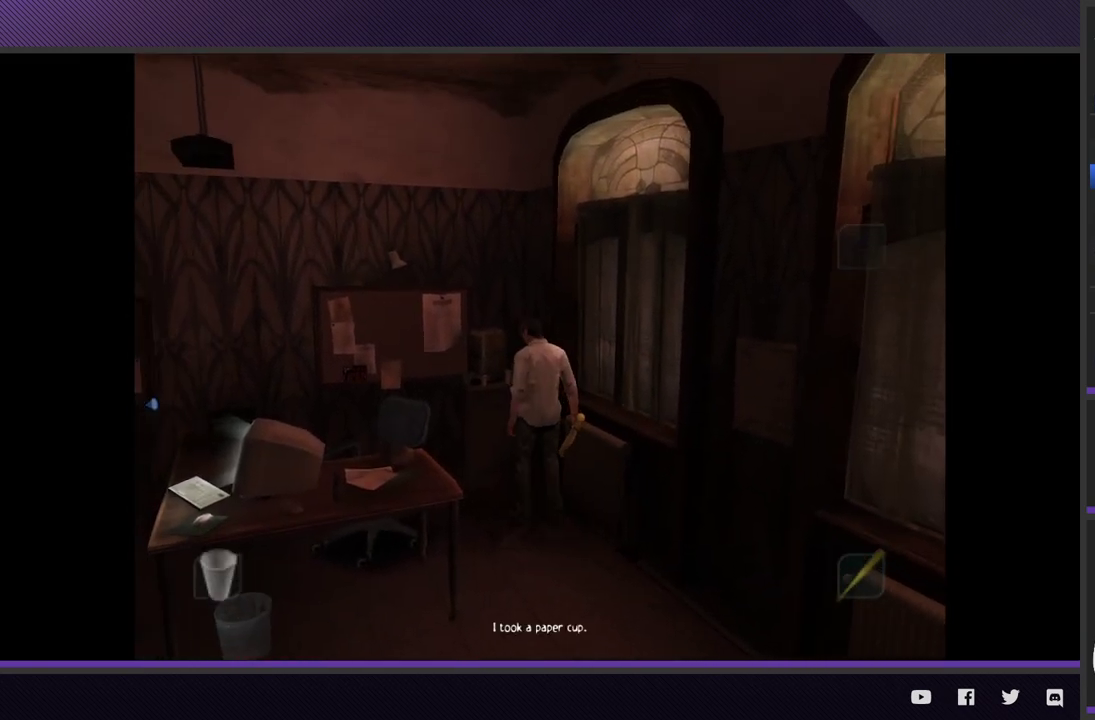
{"buttons": [], "left_stick": "center", "right_stick": "center", "events": []}
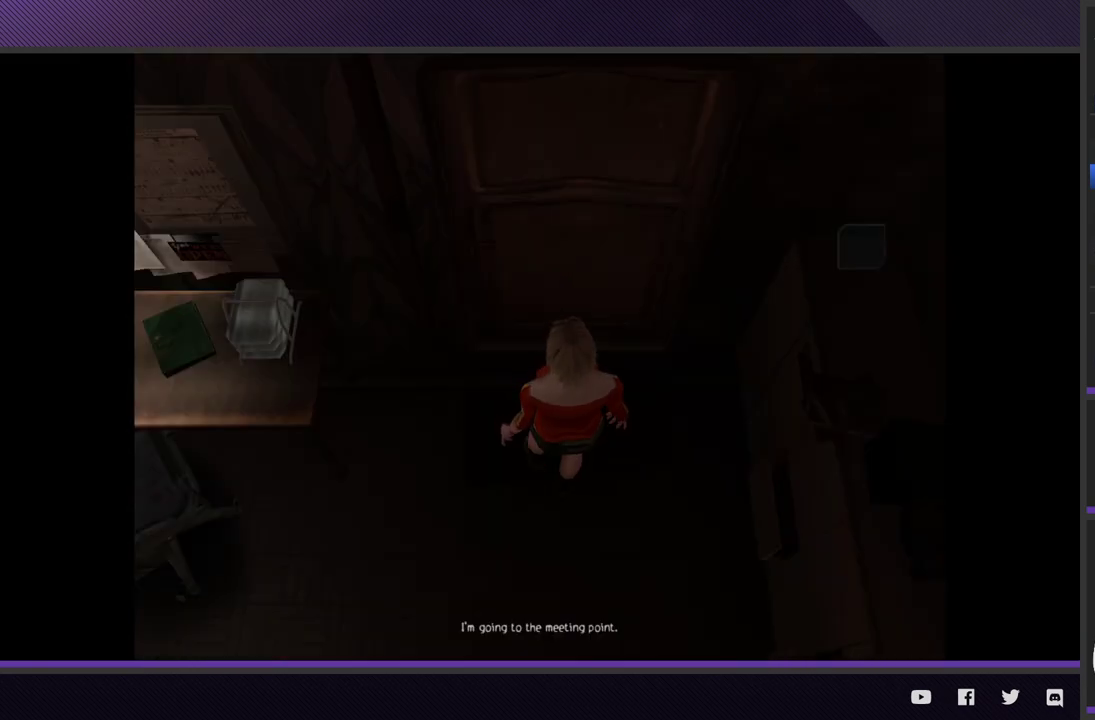
{"buttons": [], "left_stick": "center", "right_stick": "center", "events": []}
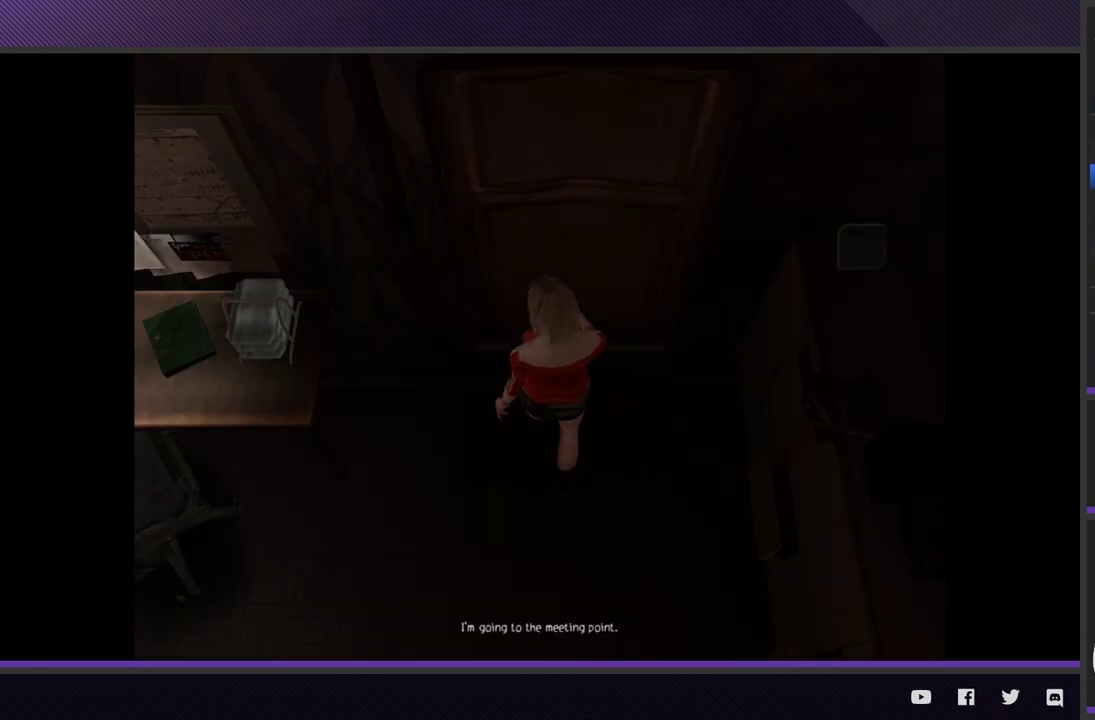
{"buttons": [], "left_stick": "up-right", "right_stick": "center", "events": [[217, "left_stick", "up-right"]]}
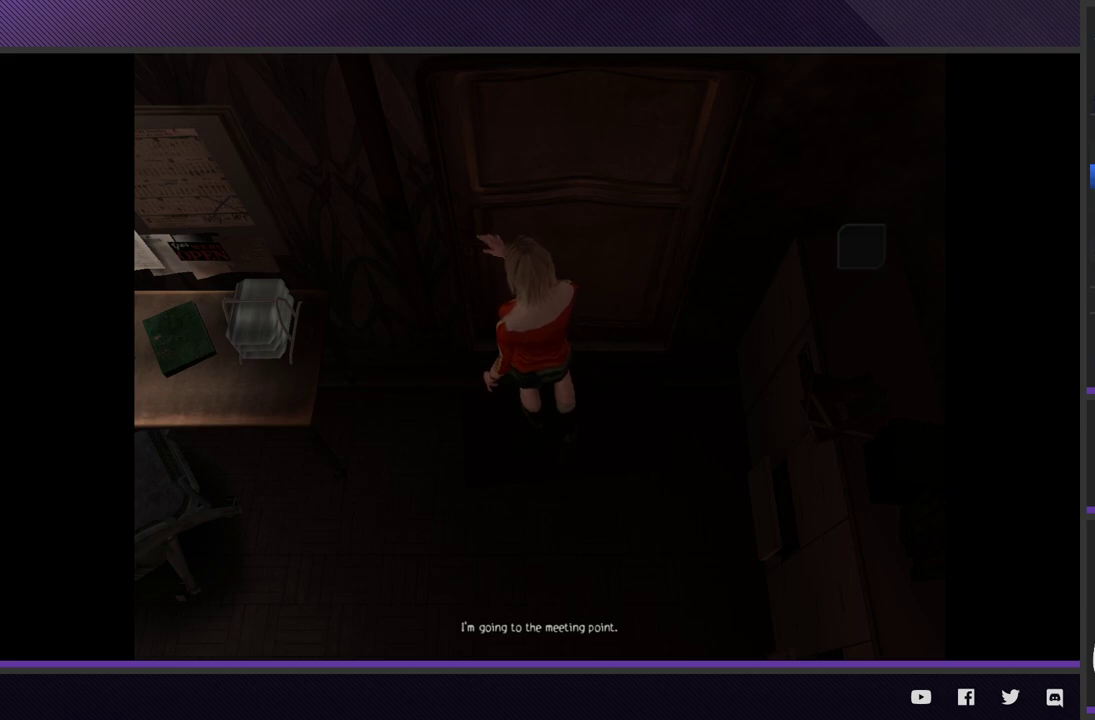
{"buttons": [], "left_stick": "up-right", "right_stick": "center", "events": []}
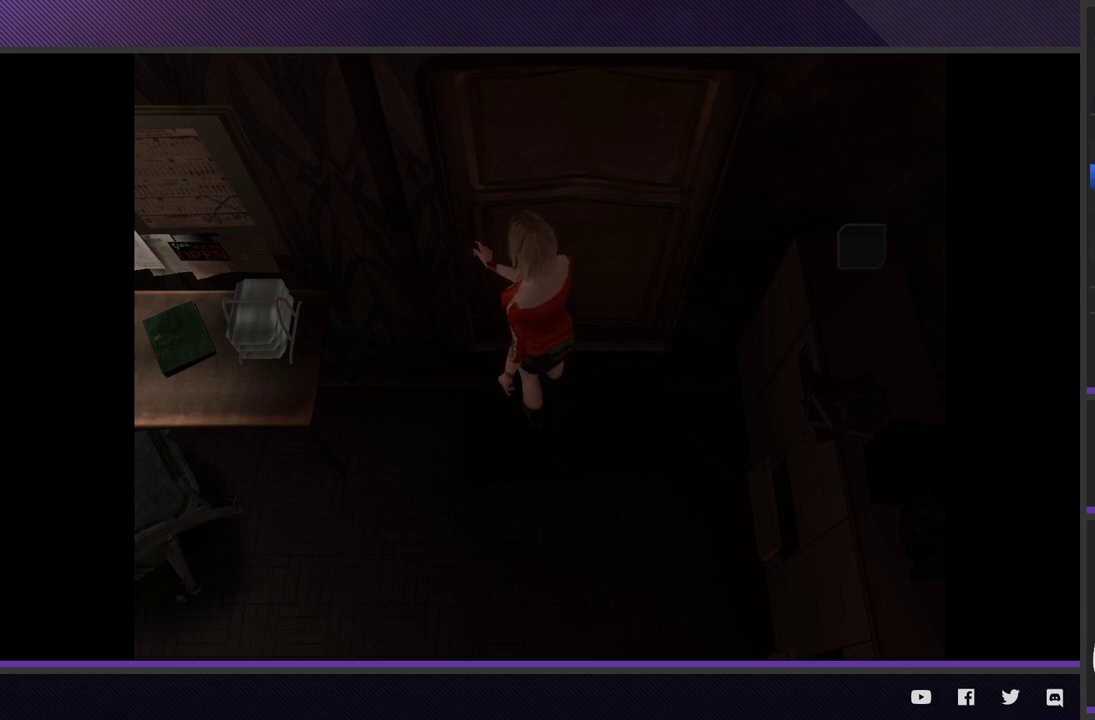
{"buttons": [], "left_stick": "up-right", "right_stick": "center", "events": []}
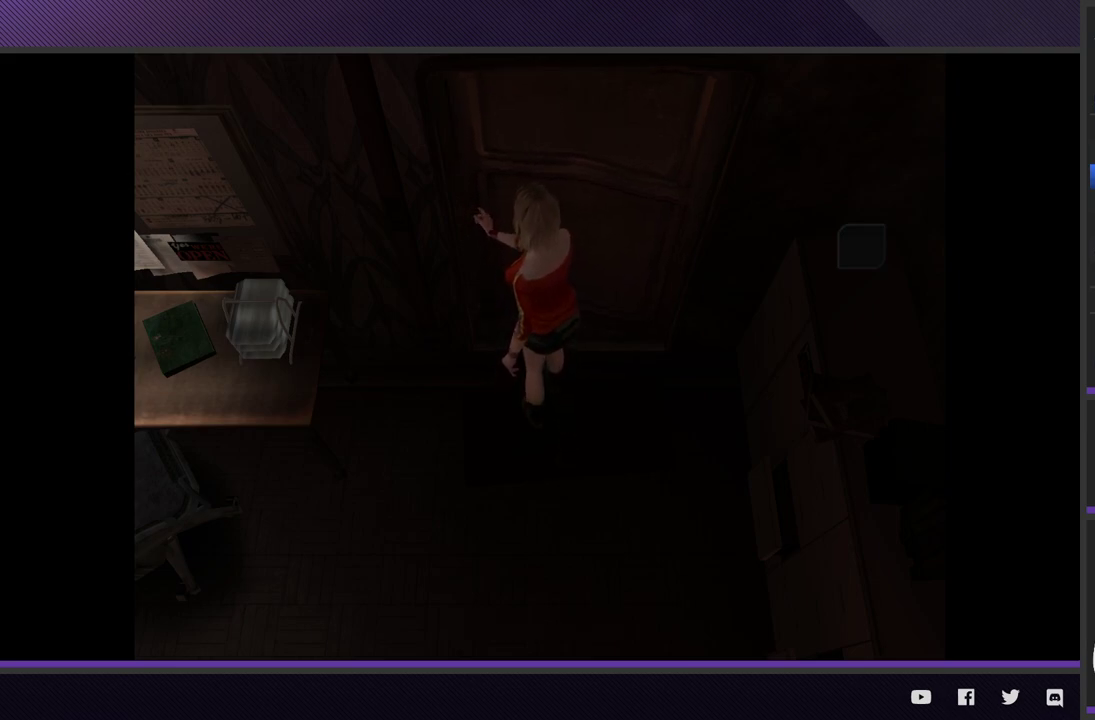
{"buttons": [], "left_stick": "up-right", "right_stick": "center", "events": []}
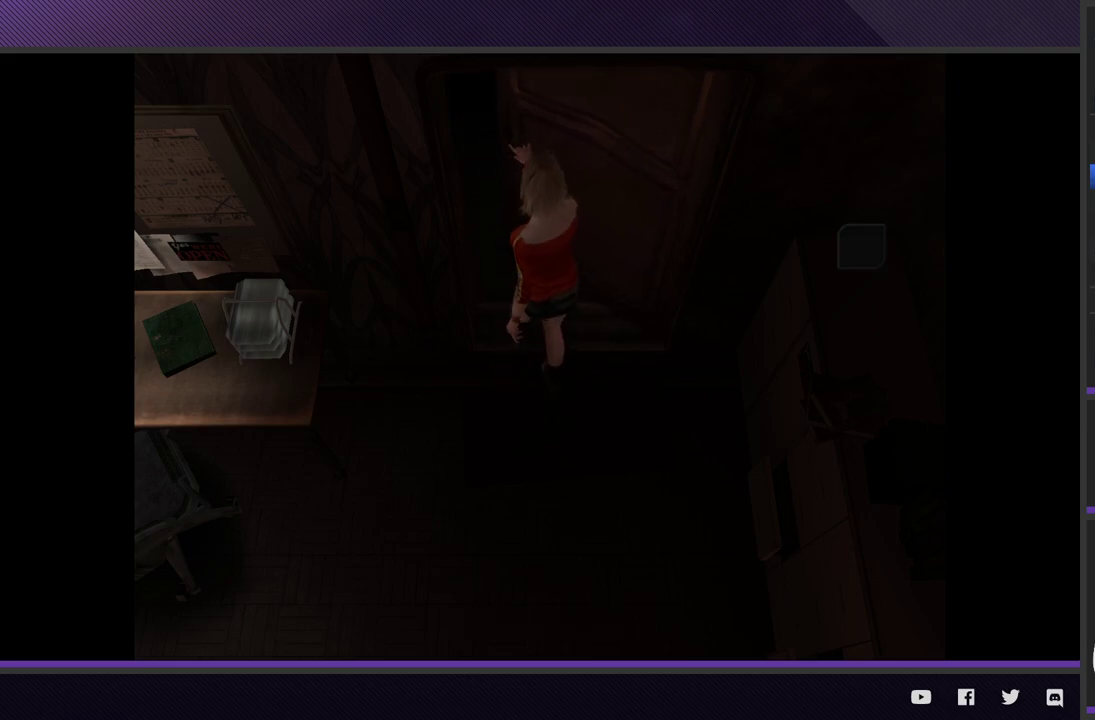
{"buttons": [], "left_stick": "up-right", "right_stick": "center", "events": []}
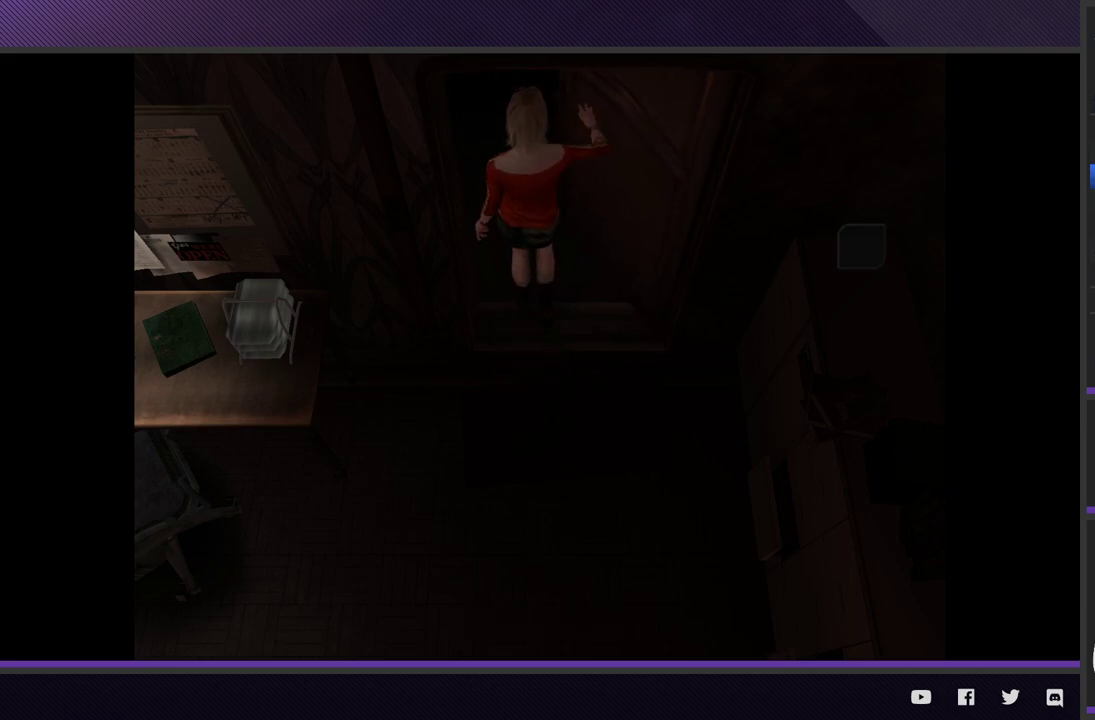
{"buttons": [], "left_stick": "up-right", "right_stick": "center", "events": []}
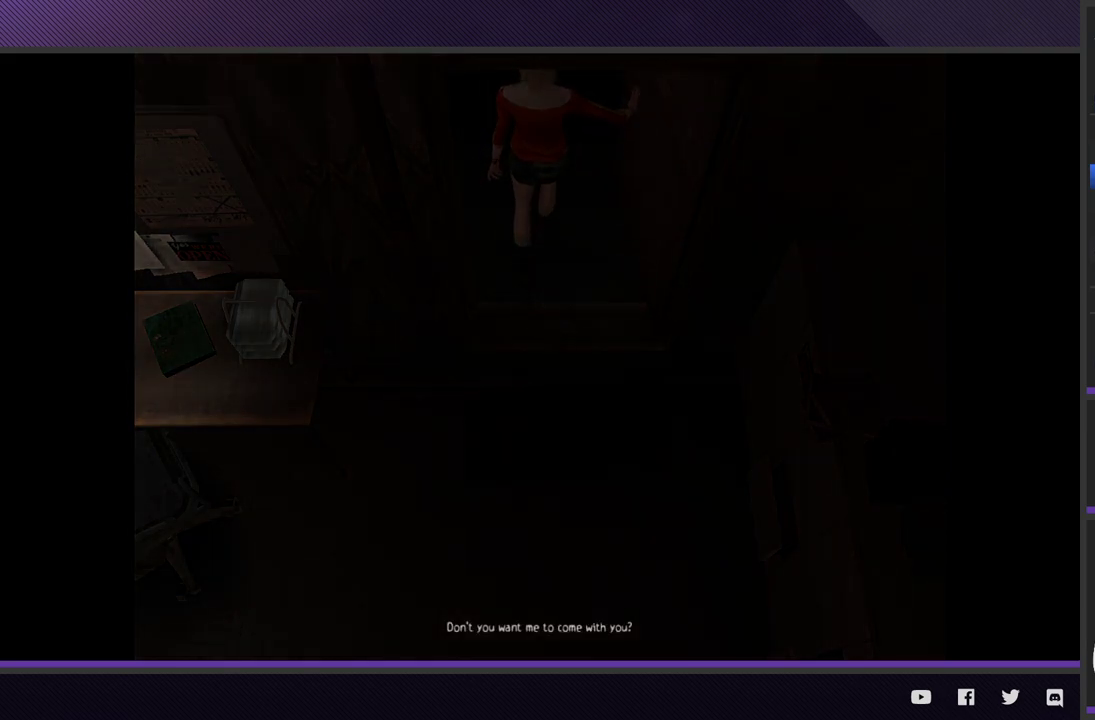
{"buttons": [], "left_stick": "up-right", "right_stick": "center", "events": []}
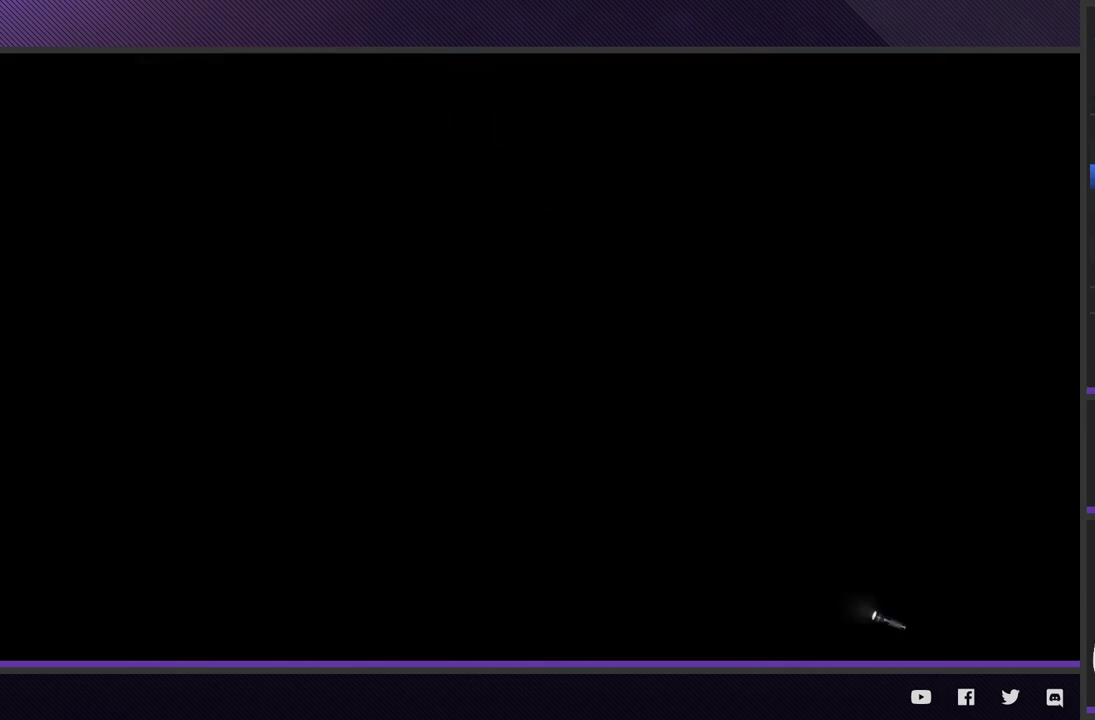
{"buttons": [], "left_stick": "up-right", "right_stick": "center", "events": []}
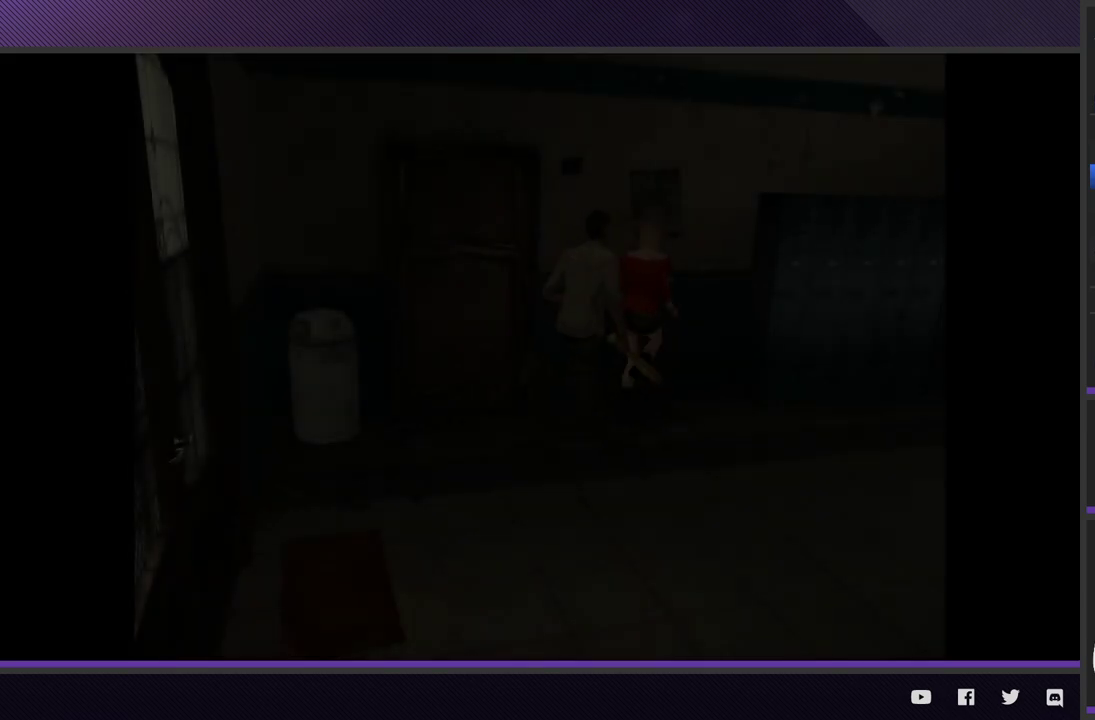
{"buttons": [], "left_stick": "right", "right_stick": "center", "events": [[250, "left_stick", "right"]]}
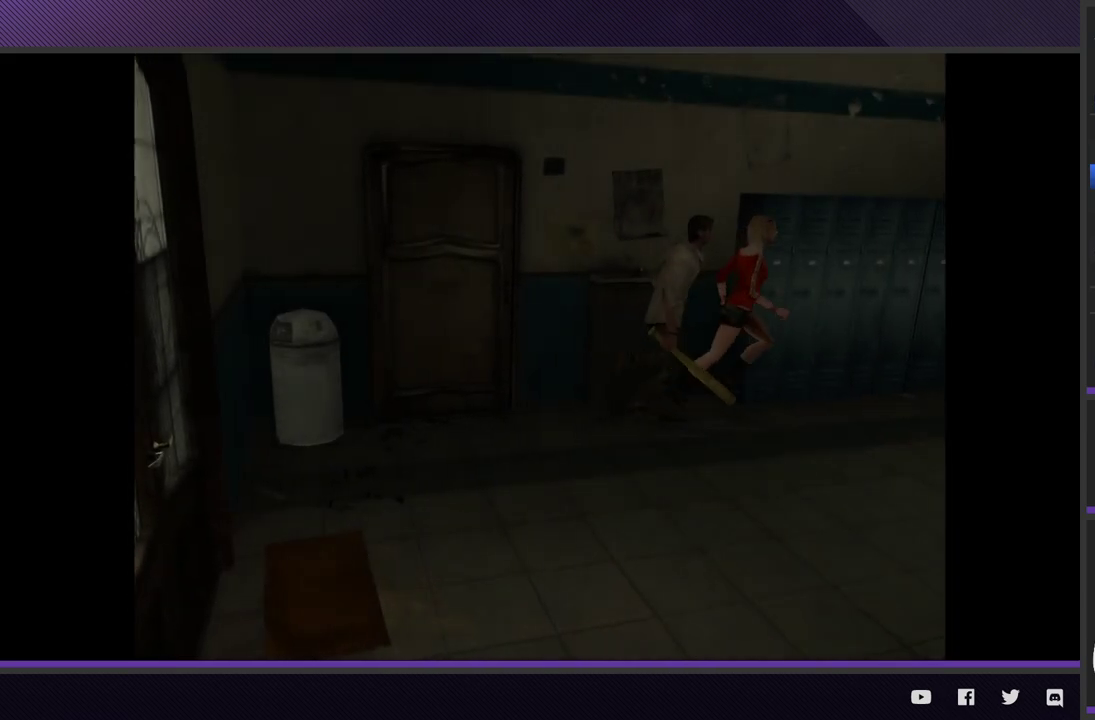
{"buttons": [], "left_stick": "right", "right_stick": "center", "events": []}
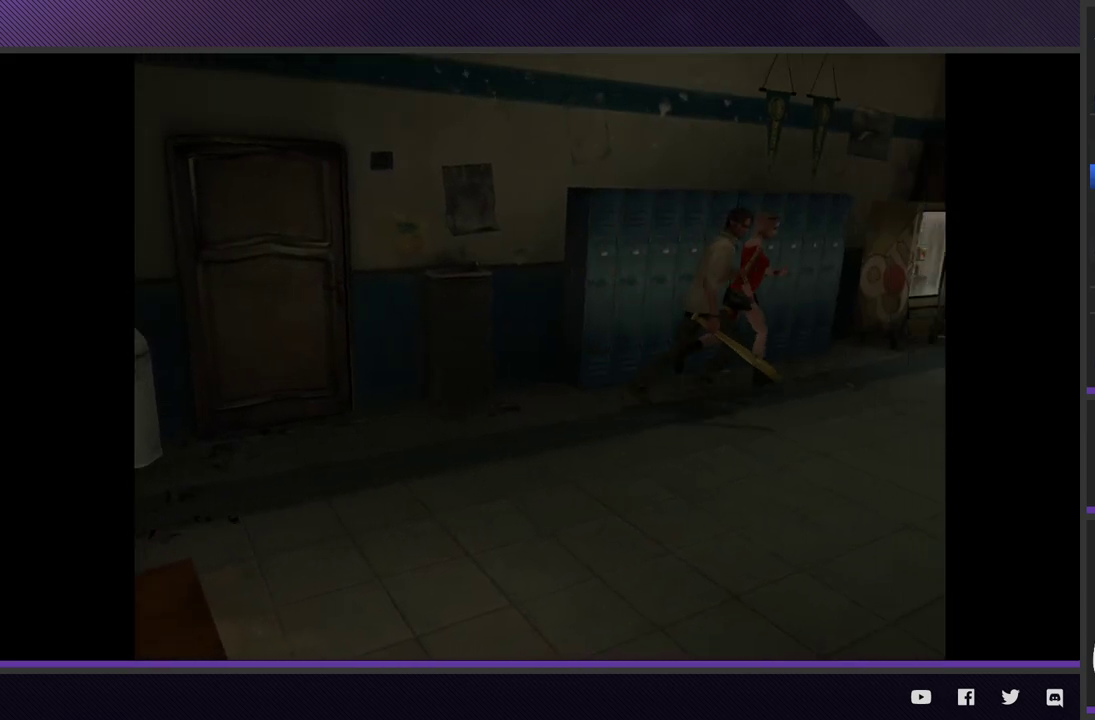
{"buttons": [], "left_stick": "up-right", "right_stick": "center", "events": [[100, "left_stick", "up-right"]]}
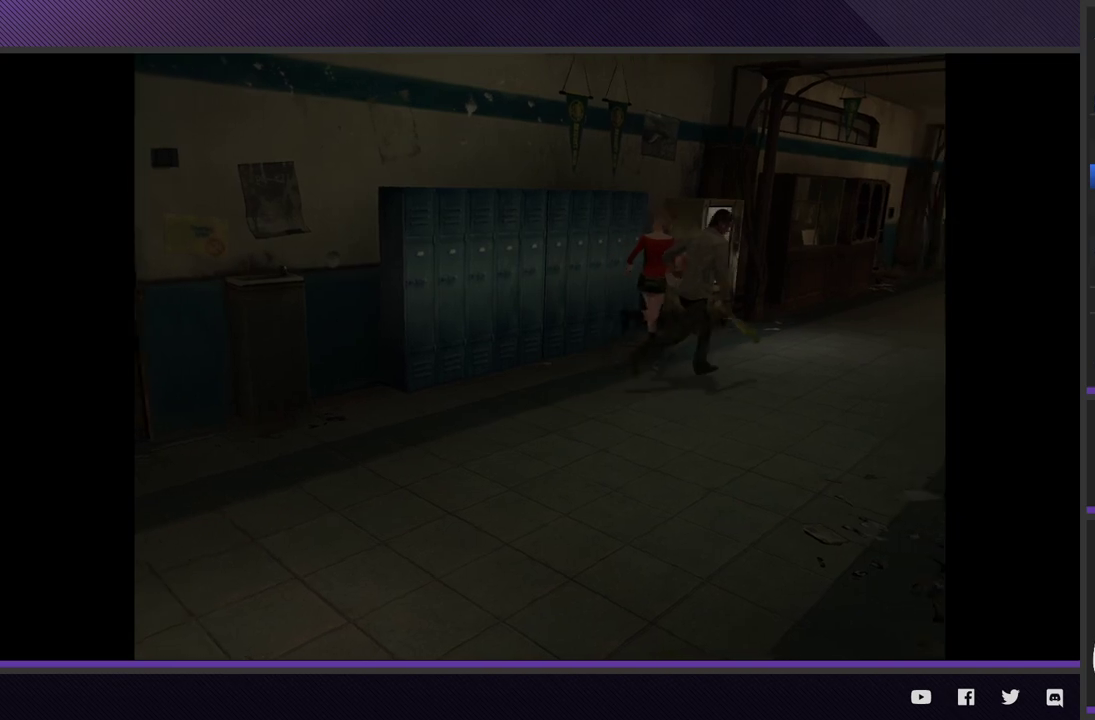
{"buttons": [], "left_stick": "up-right", "right_stick": "center", "events": []}
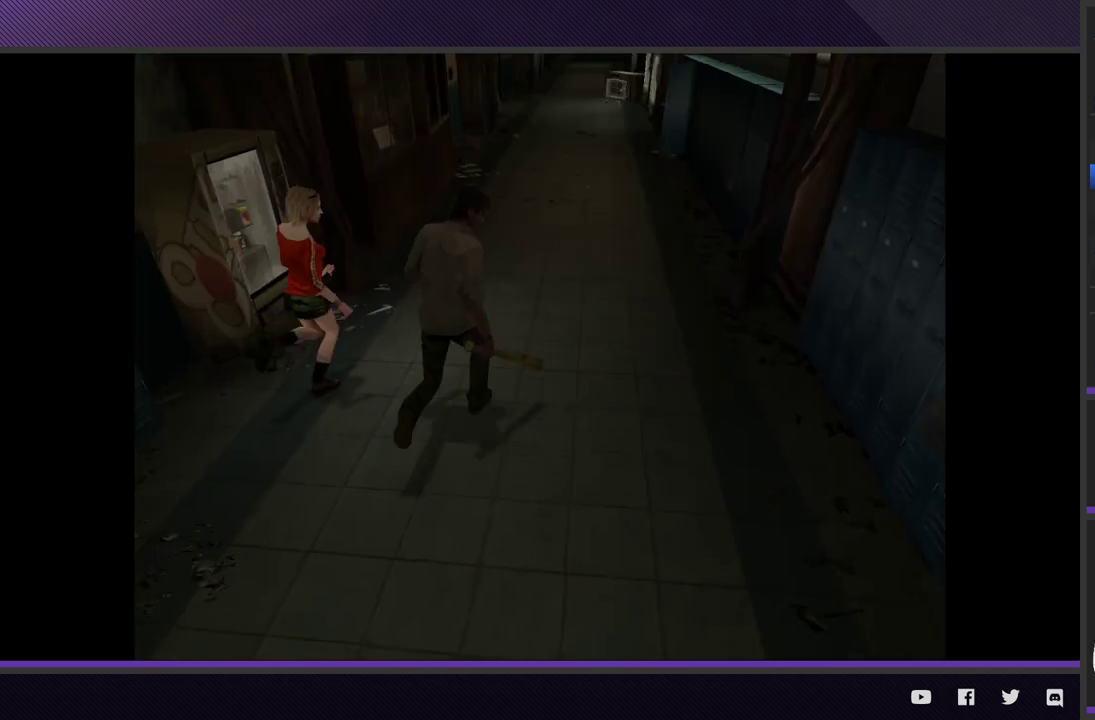
{"buttons": [], "left_stick": "up-right", "right_stick": "center", "events": []}
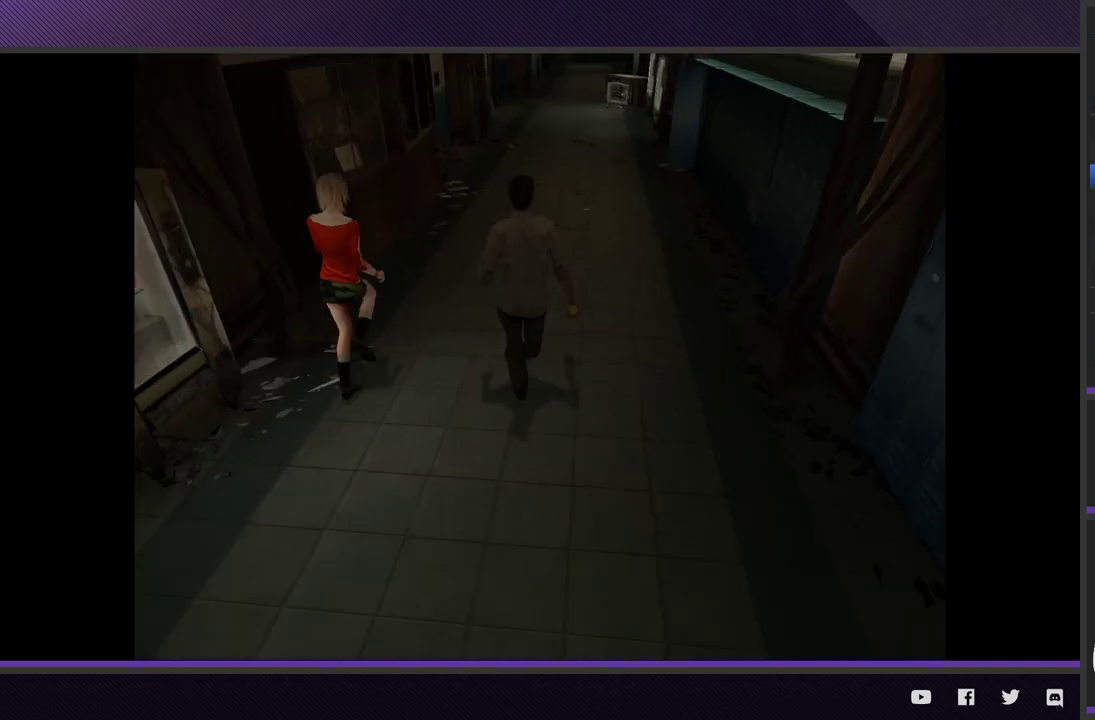
{"buttons": [], "left_stick": "up-right", "right_stick": "center", "events": []}
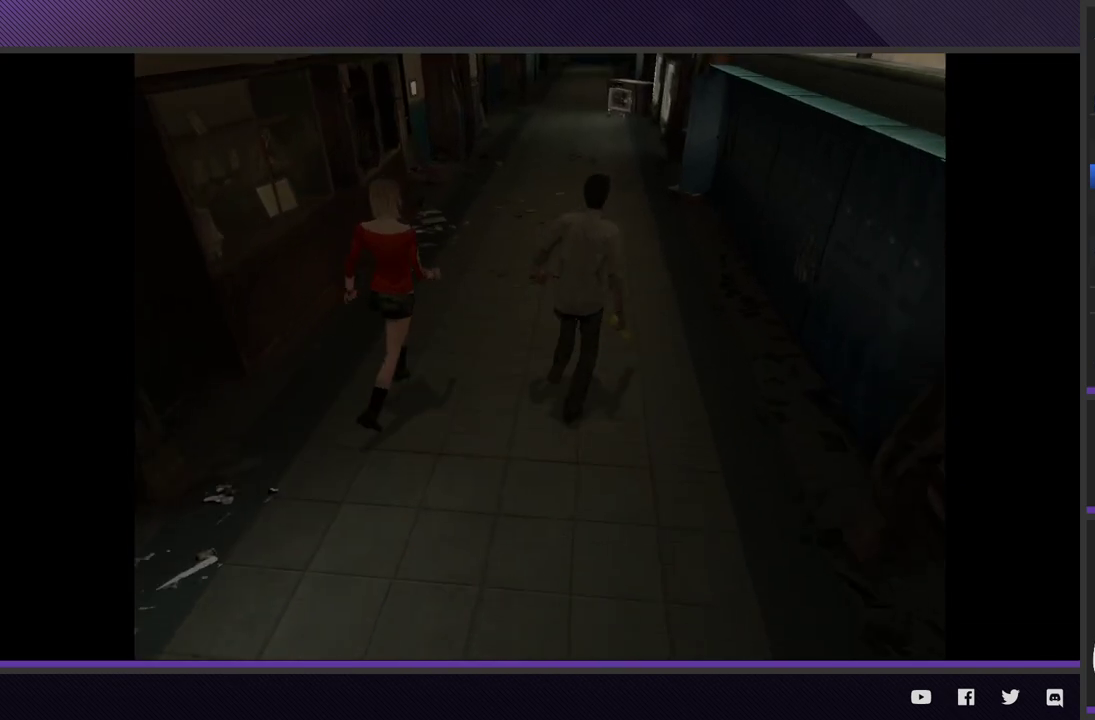
{"buttons": [], "left_stick": "up", "right_stick": "center", "events": [[150, "left_stick", "up"]]}
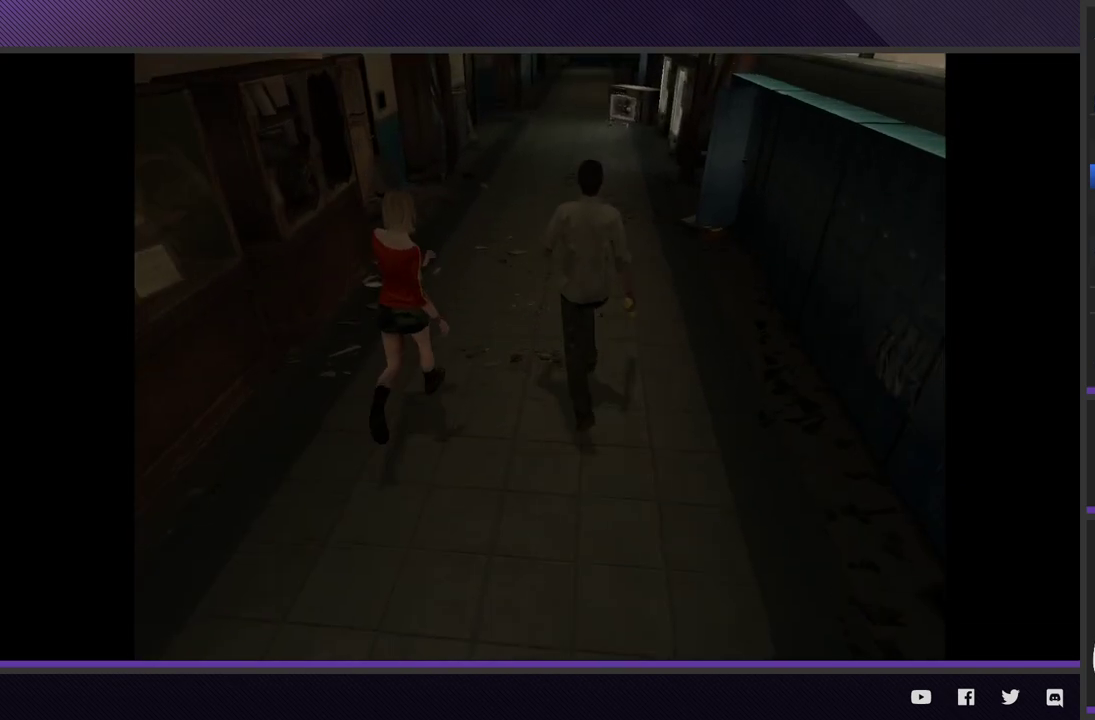
{"buttons": [], "left_stick": "up-right", "right_stick": "center", "events": [[333, "left_stick", "up-right"]]}
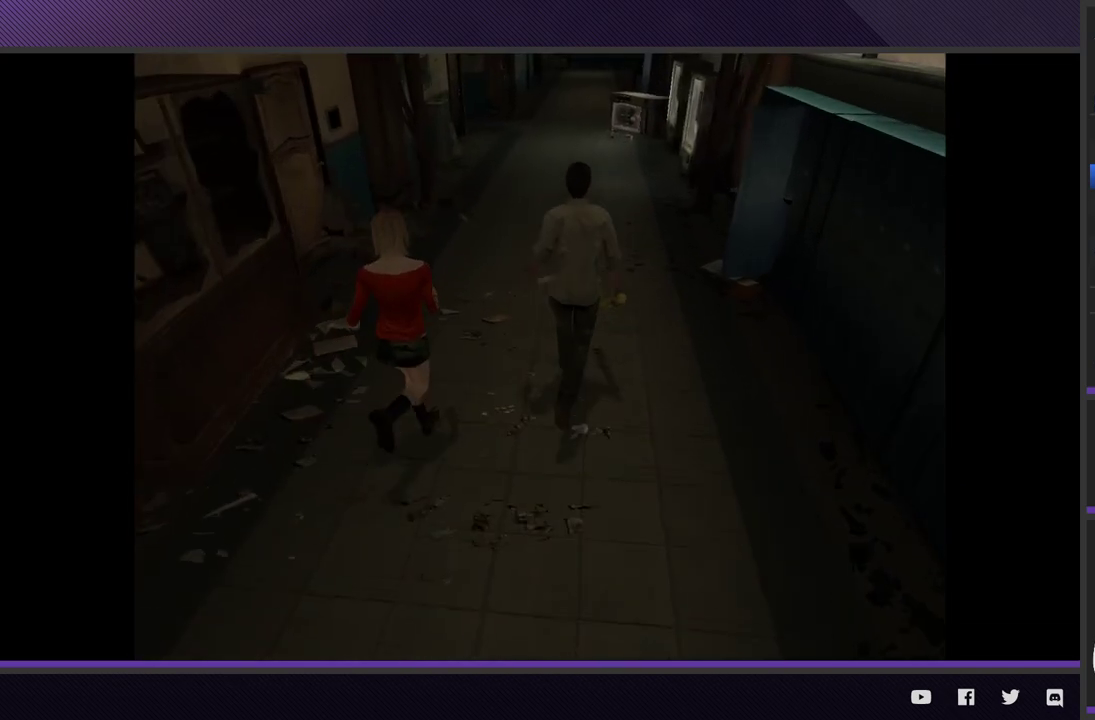
{"buttons": [], "left_stick": "up", "right_stick": "center", "events": [[267, "left_stick", "up"]]}
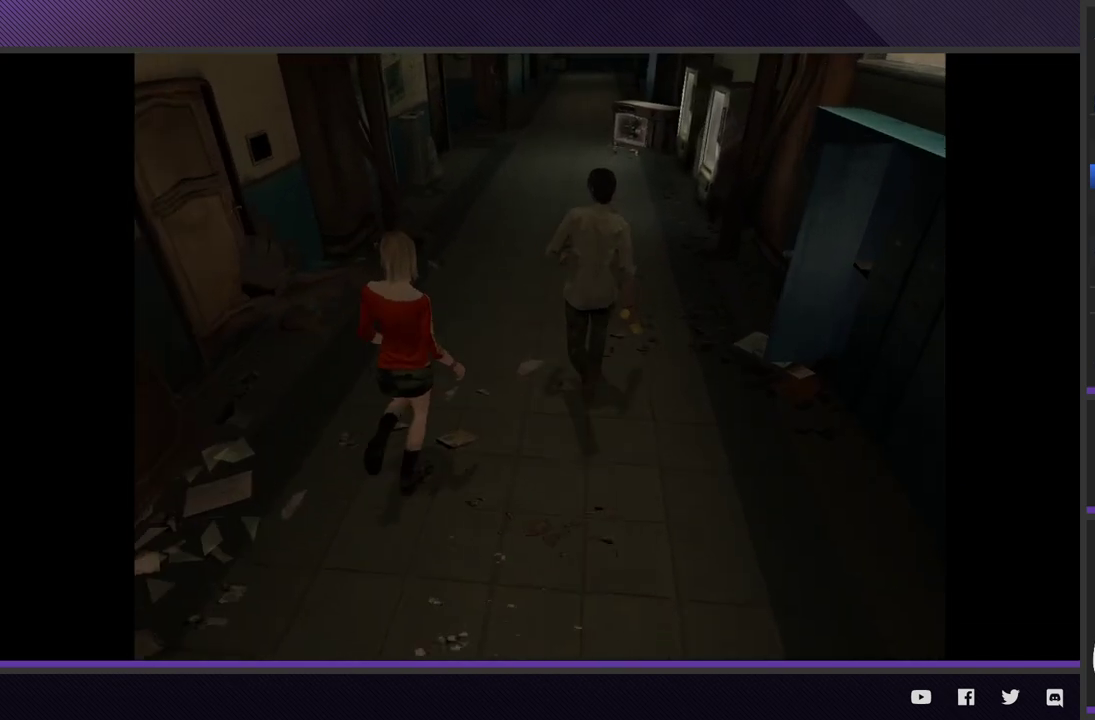
{"buttons": [], "left_stick": "up-right", "right_stick": "center", "events": [[383, "left_stick", "up-right"]]}
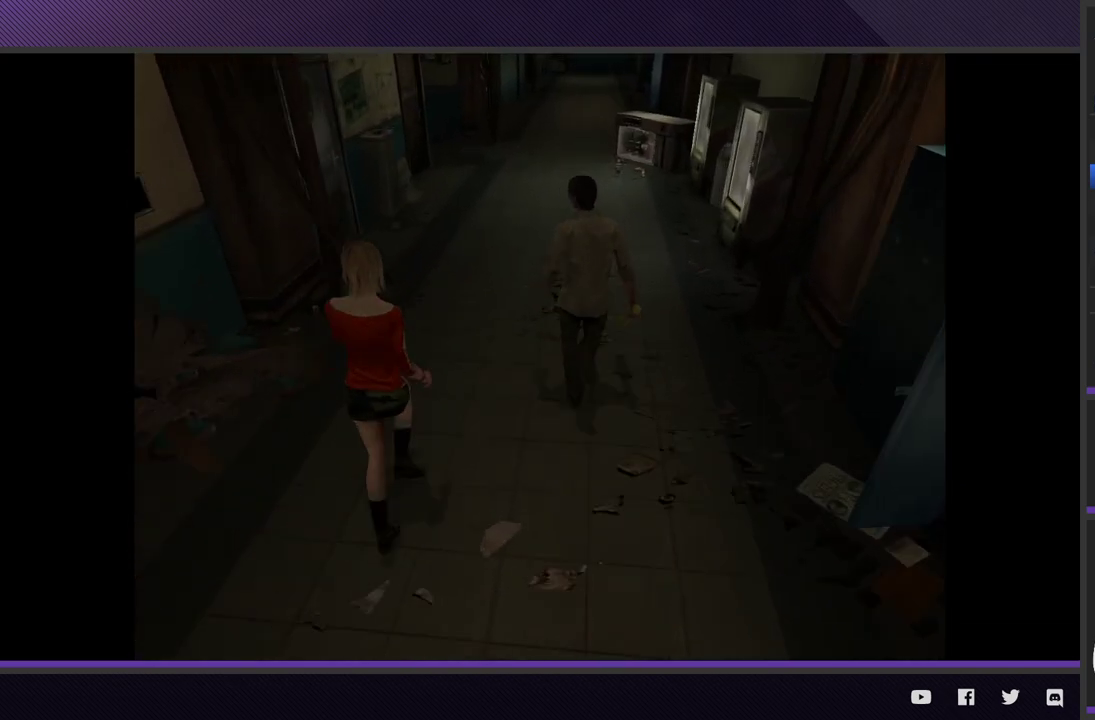
{"buttons": [], "left_stick": "up", "right_stick": "center", "events": [[183, "left_stick", "up"]]}
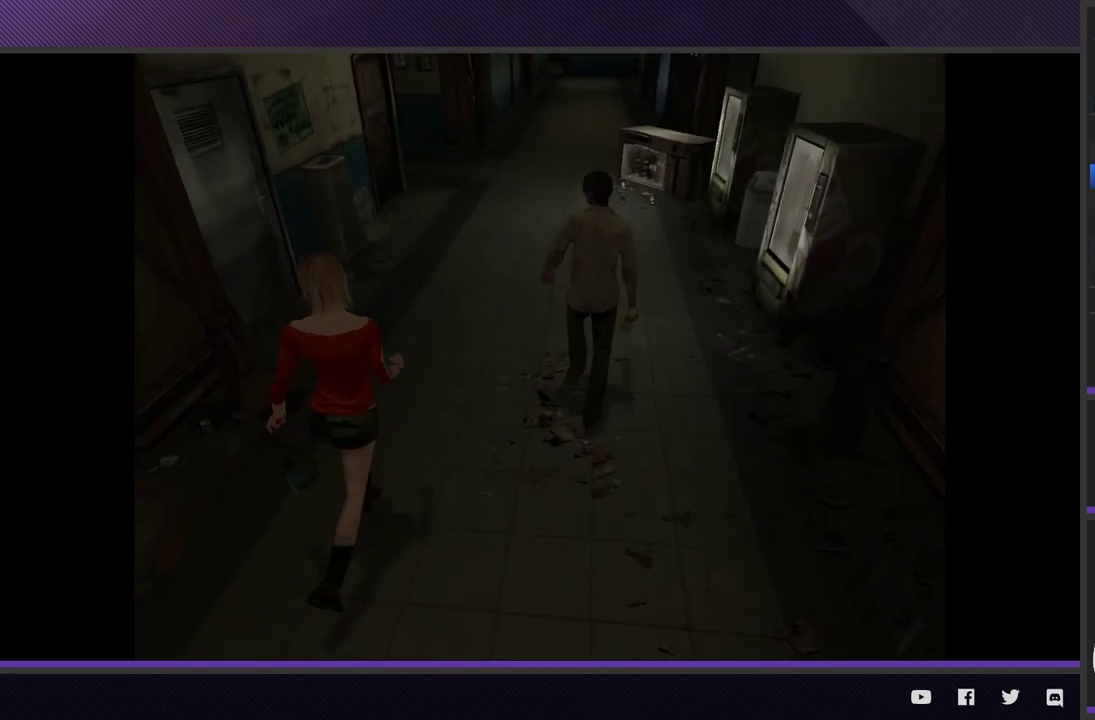
{"buttons": [], "left_stick": "up", "right_stick": "center", "events": []}
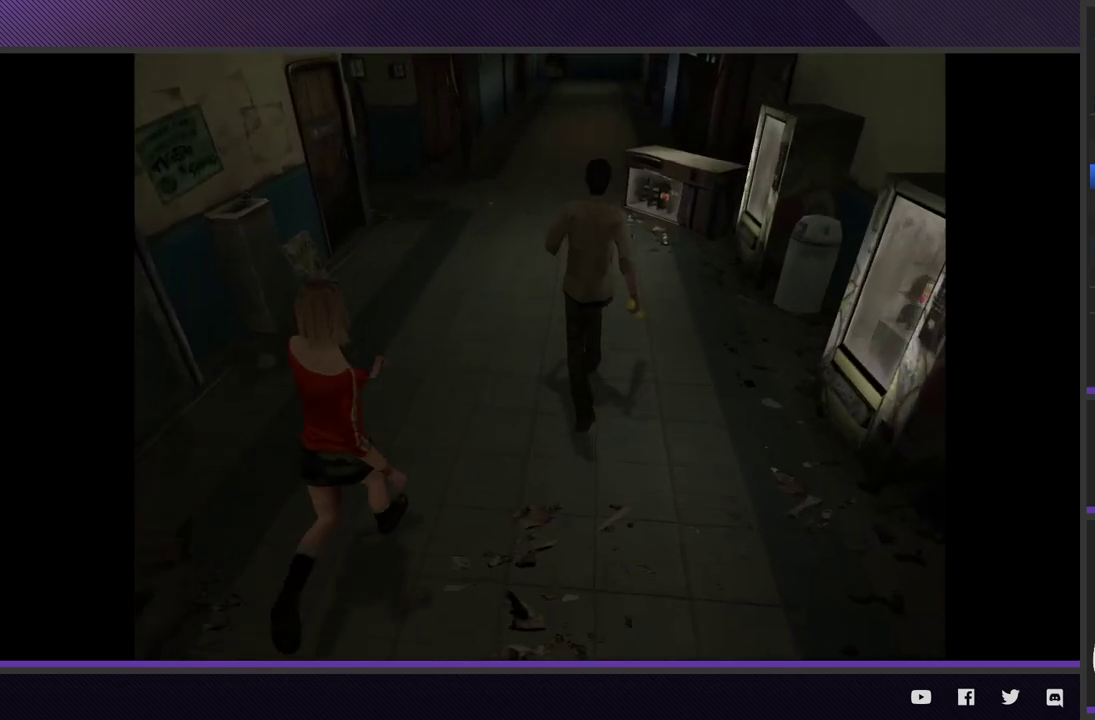
{"buttons": [], "left_stick": "up", "right_stick": "center", "events": []}
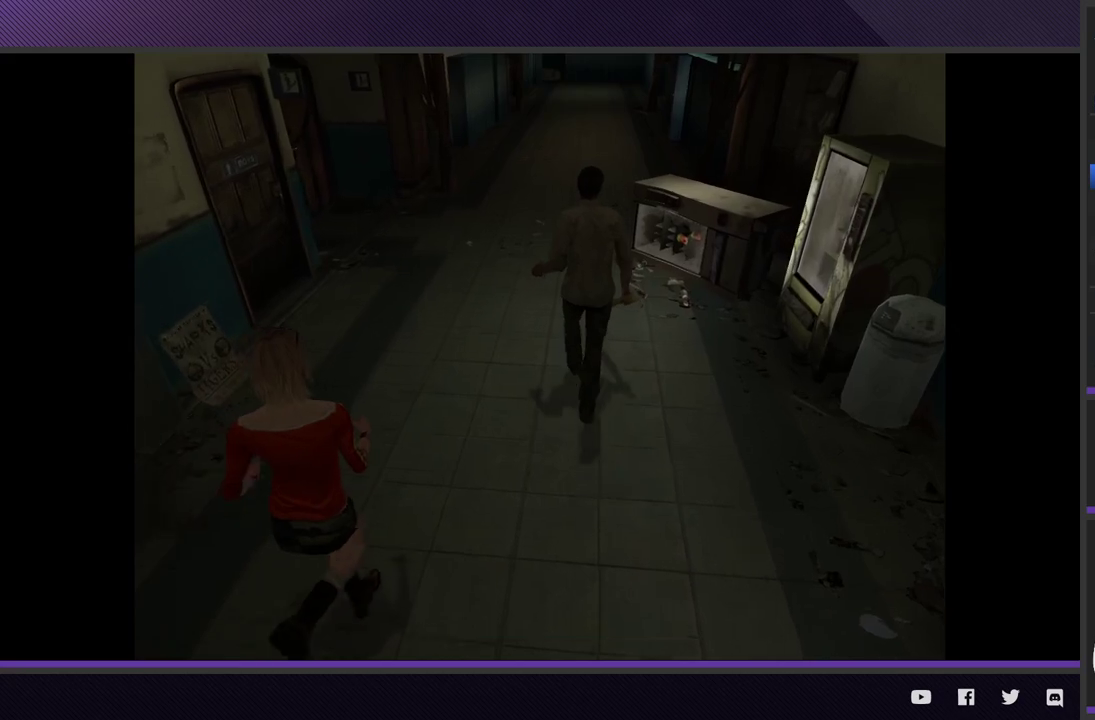
{"buttons": [], "left_stick": "up", "right_stick": "center", "events": []}
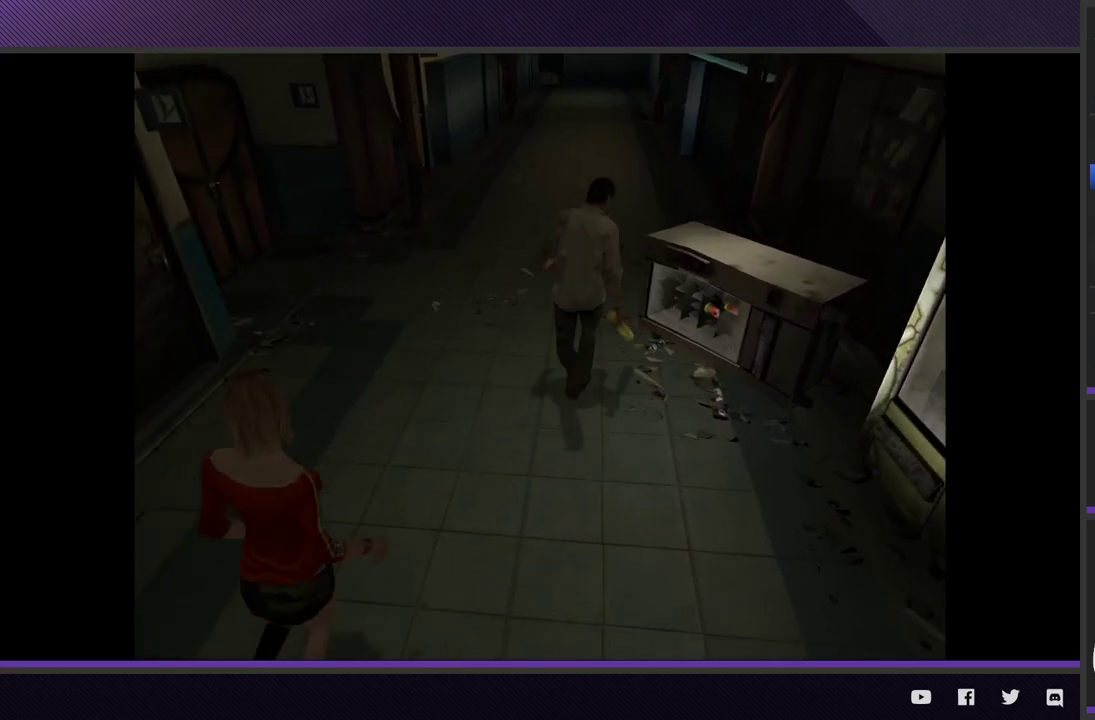
{"buttons": [], "left_stick": "up-right", "right_stick": "center", "events": [[100, "left_stick", "up-right"]]}
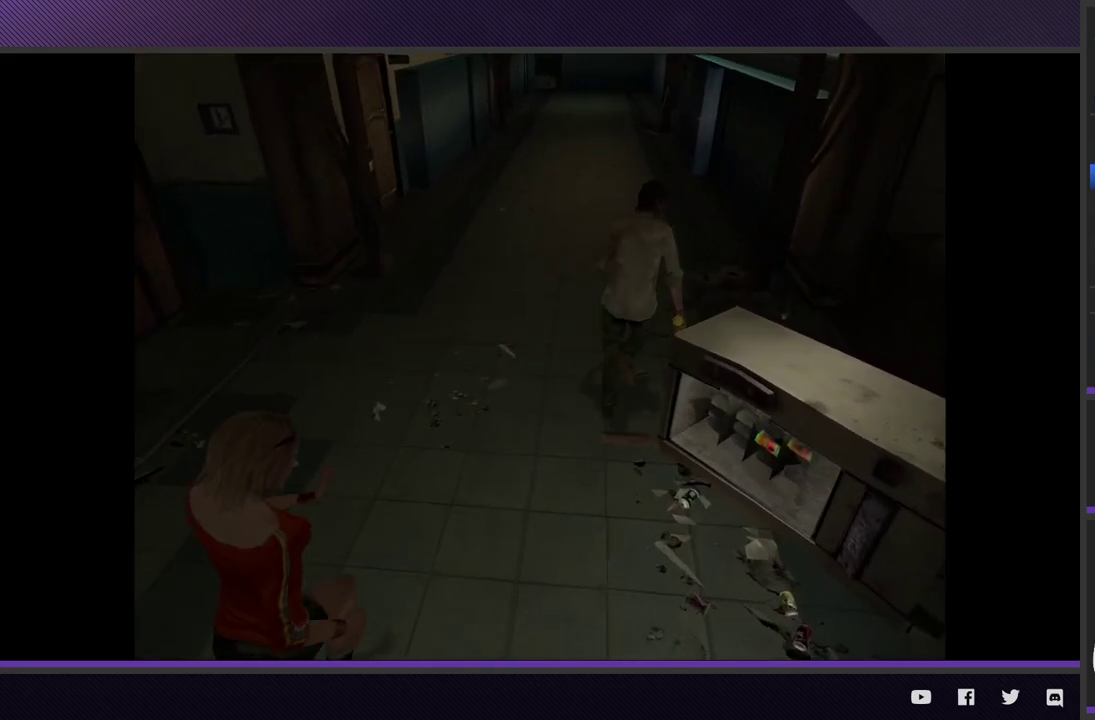
{"buttons": [], "left_stick": "up", "right_stick": "center", "events": [[383, "left_stick", "up"]]}
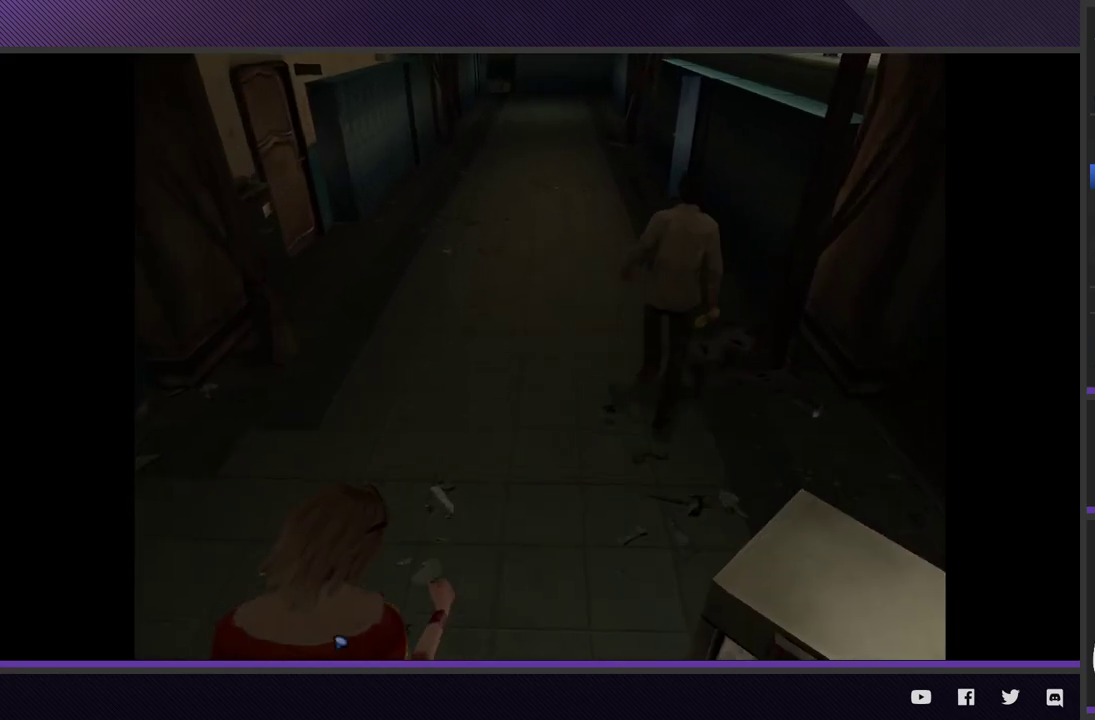
{"buttons": [], "left_stick": "up", "right_stick": "center", "events": []}
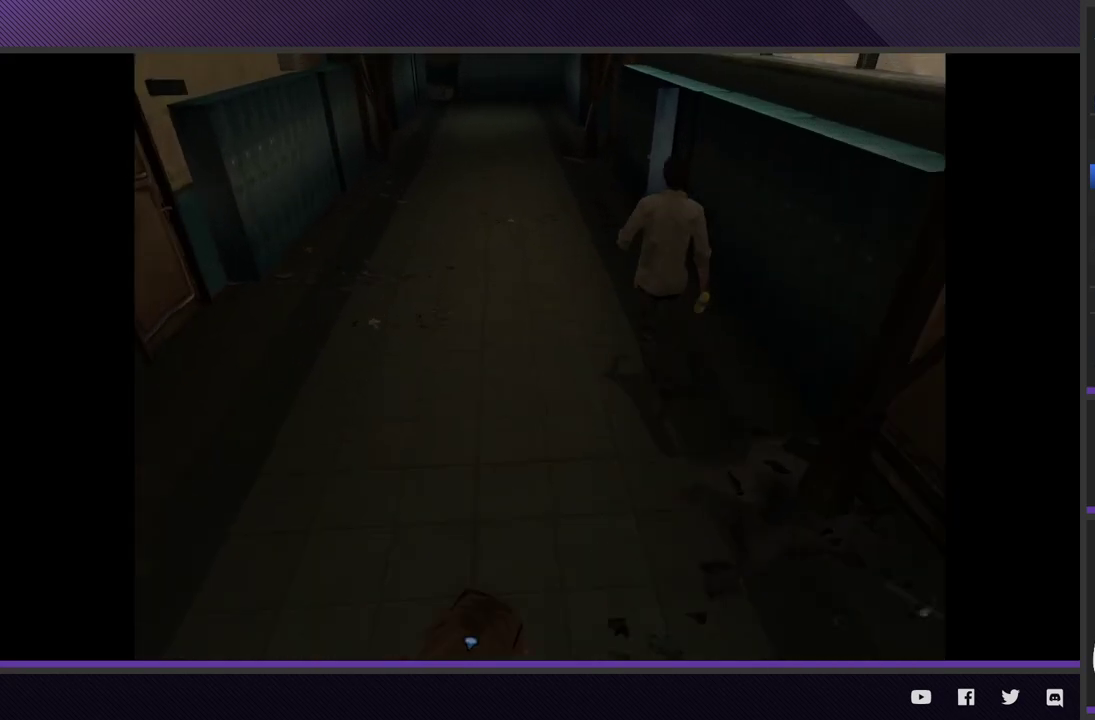
{"buttons": [], "left_stick": "up", "right_stick": "center", "events": []}
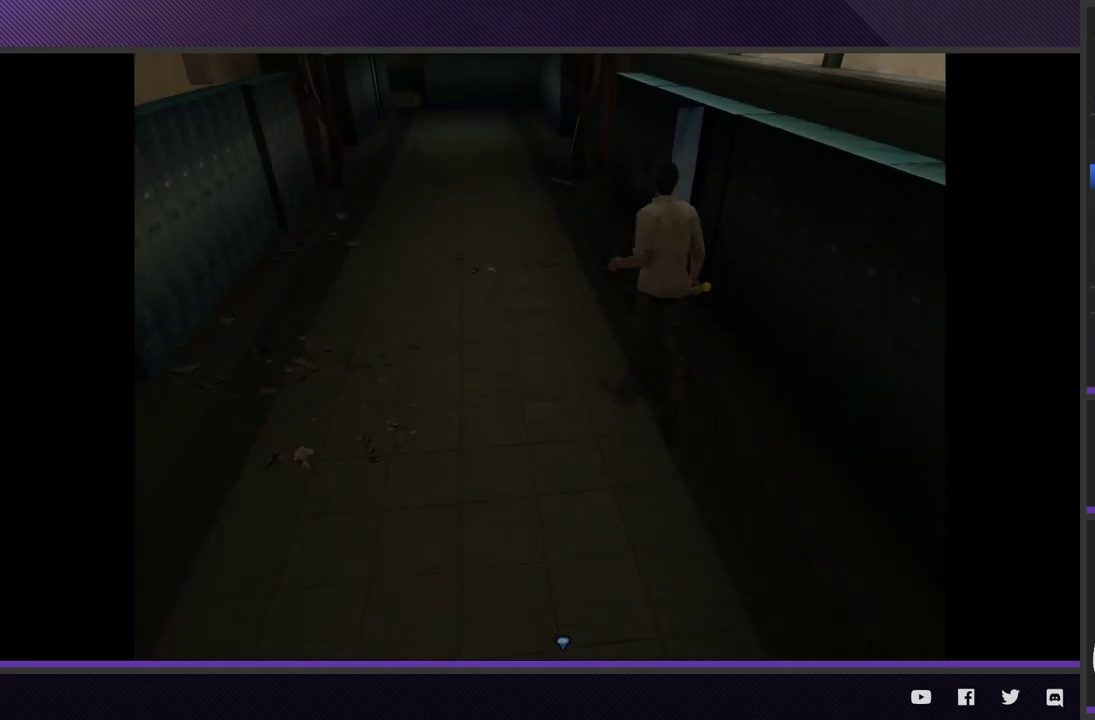
{"buttons": [], "left_stick": "up", "right_stick": "center", "events": []}